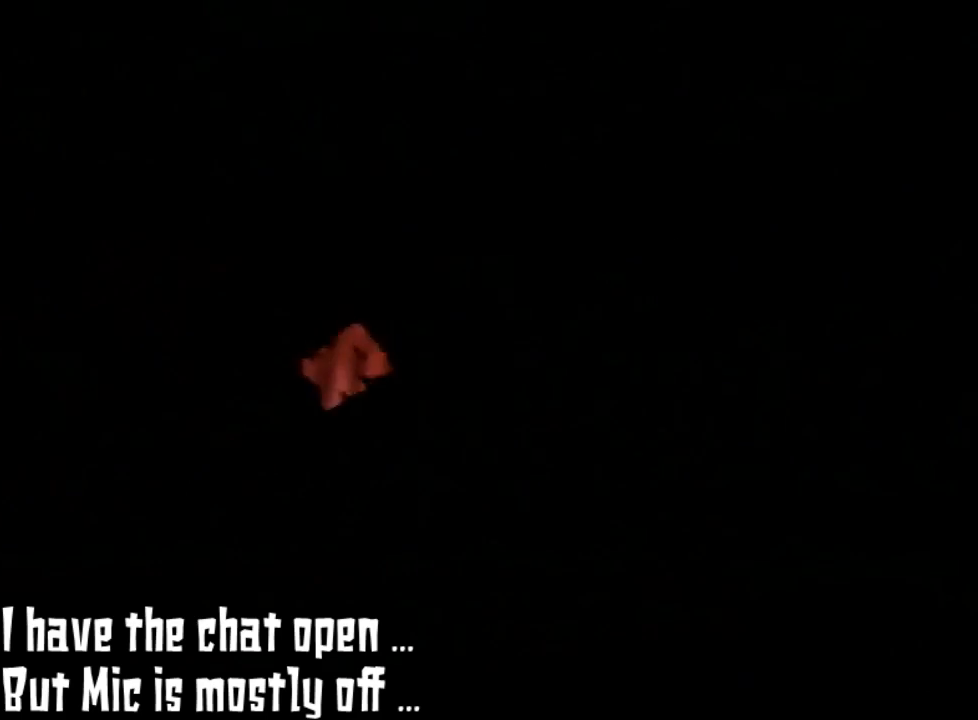
Gameplay with a controller (Nintendo layout); each line is a JSON object with the inputs held at the frame after it. "events" lists button and stick changes between this image and that frame as [ms after this image, input, new state], when the widget could be followed in between. Not read: L3 R3.
{"buttons": ["DPAD_RIGHT"], "left_stick": "center", "events": [[233, "B", "down"], [233, "C_LEFT", "down"], [233, "START", "down"], [233, "Z", "down"], [233, "left_stick", "left"], [433, "B", "up"], [433, "C_LEFT", "up"], [433, "DPAD_RIGHT", "down"], [433, "START", "up"], [433, "Z", "up"], [433, "left_stick", "center"]]}
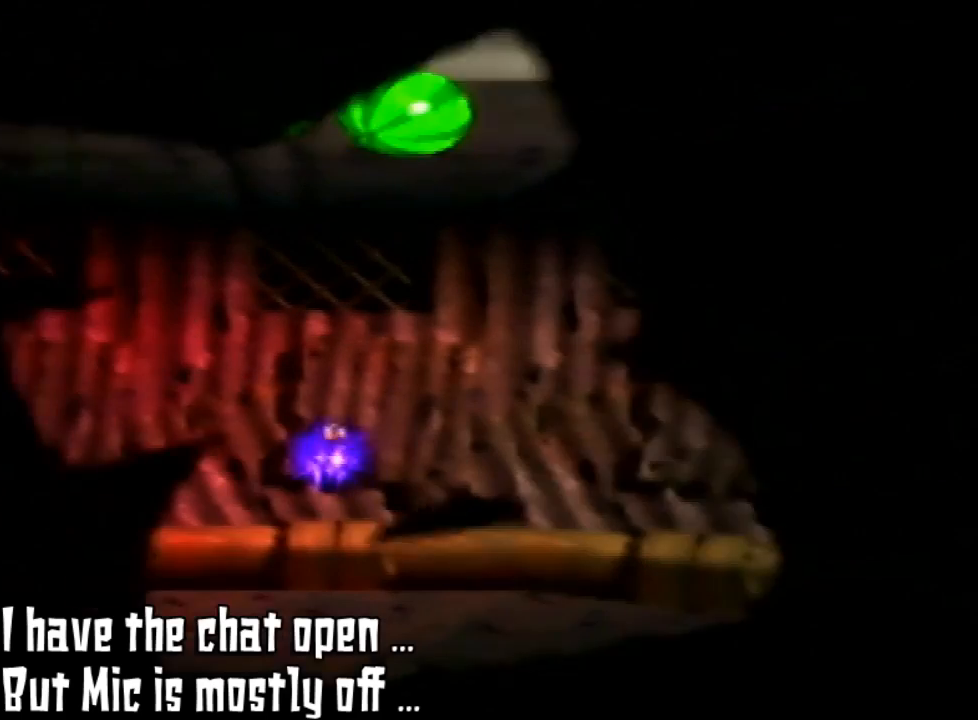
{"buttons": [], "left_stick": "center", "events": [[33, "DPAD_RIGHT", "up"]]}
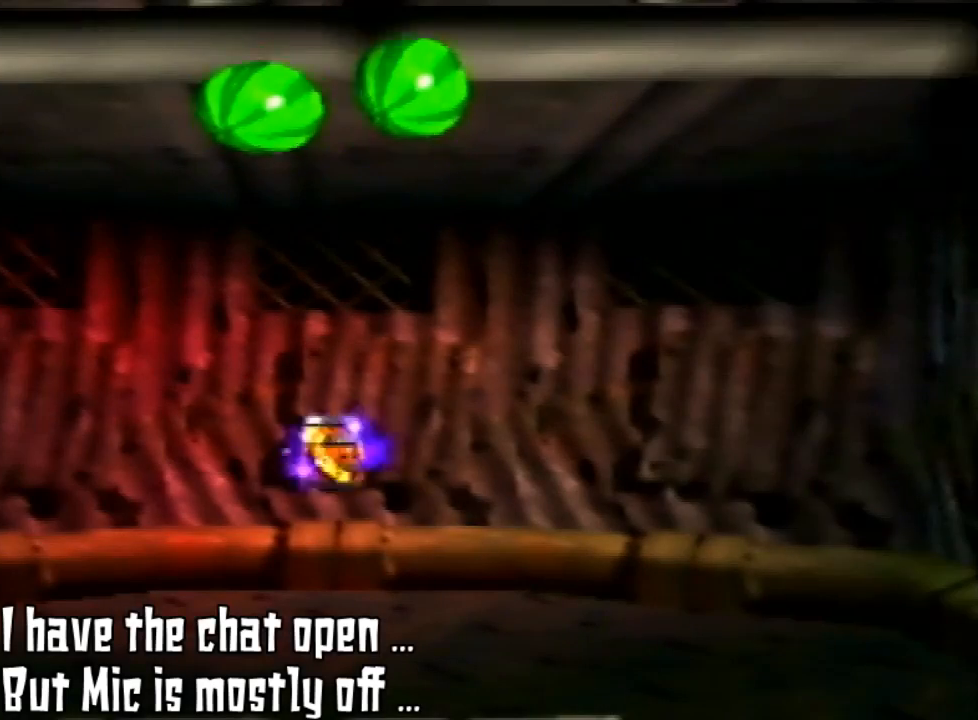
{"buttons": [], "left_stick": "center", "events": []}
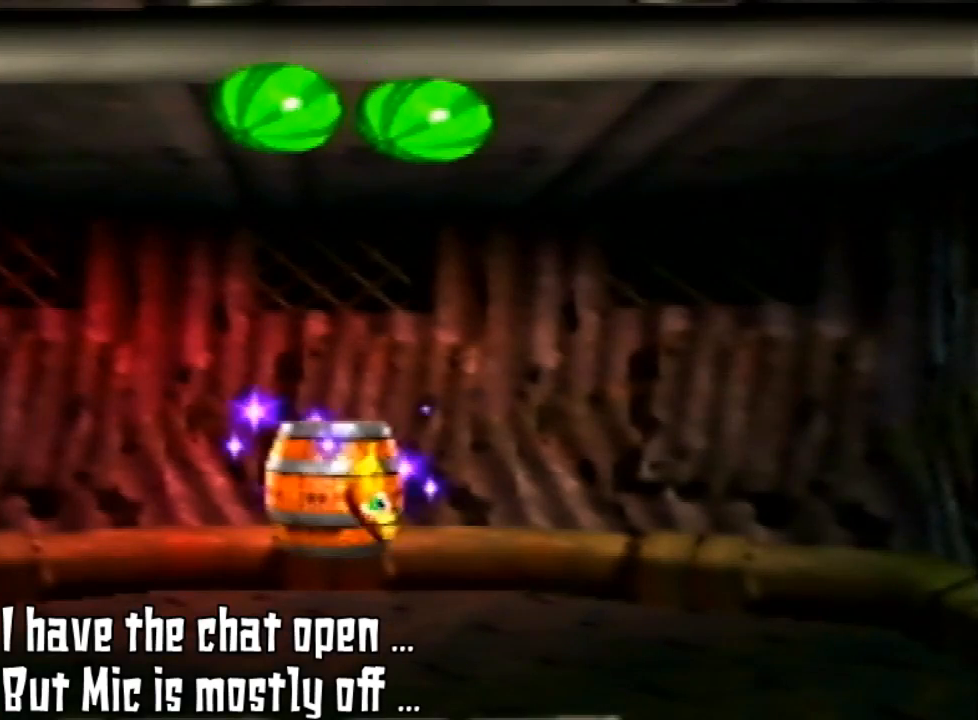
{"buttons": [], "left_stick": "center", "events": []}
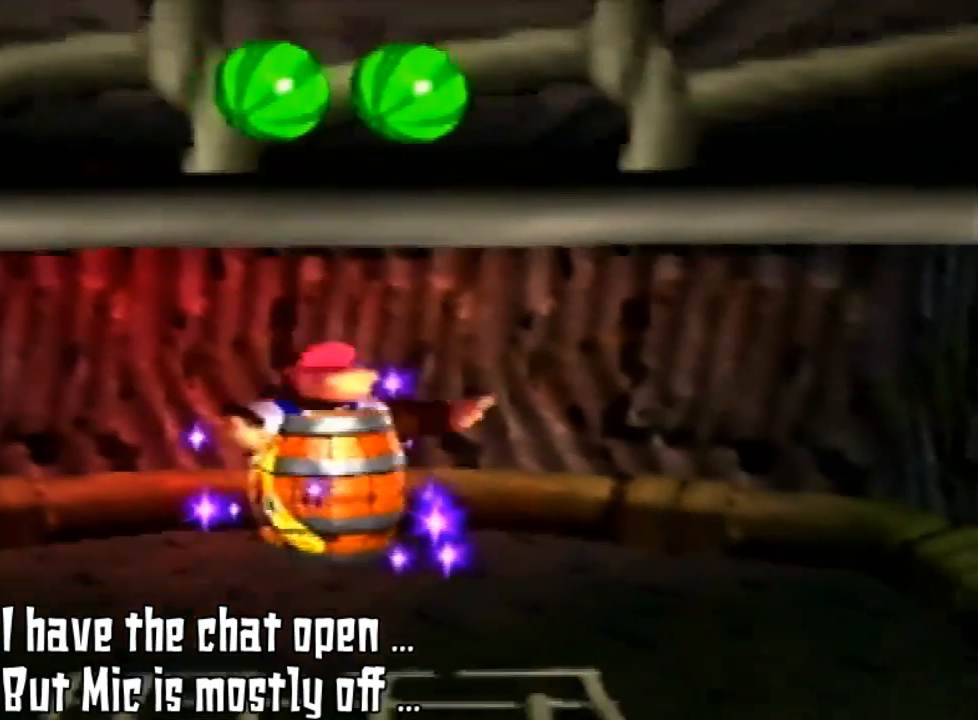
{"buttons": [], "left_stick": "center", "events": []}
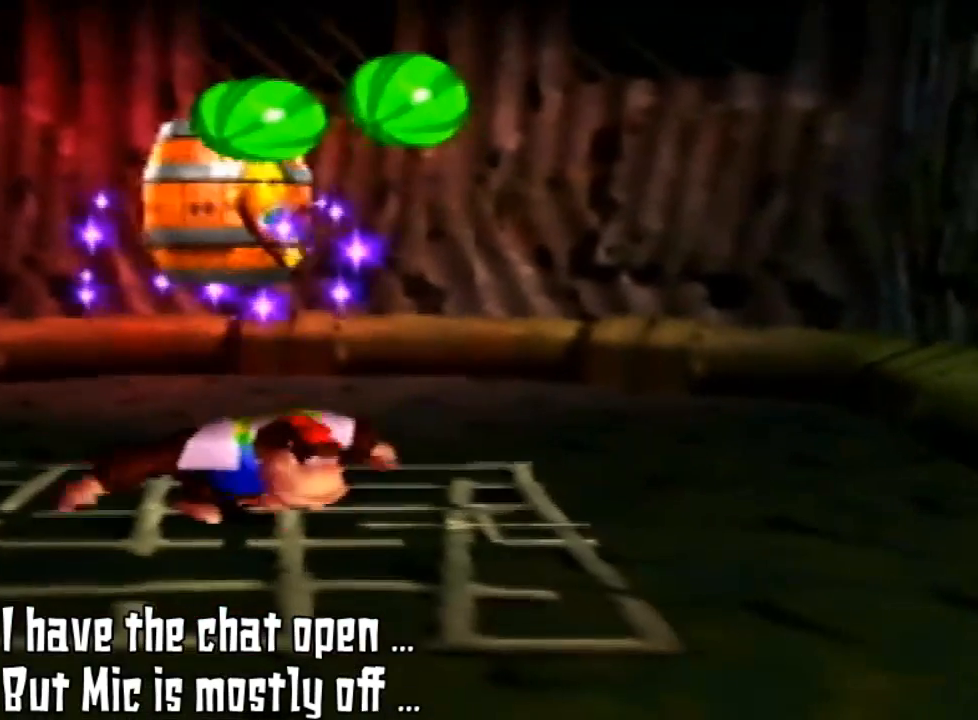
{"buttons": ["Z"], "left_stick": "center", "events": [[467, "Z", "down"]]}
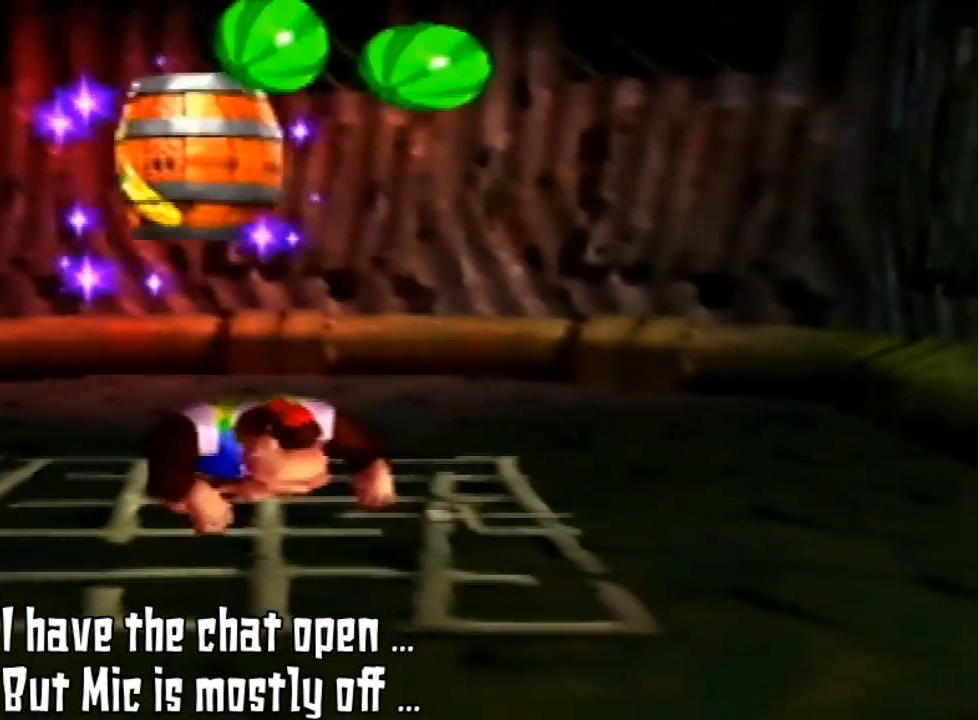
{"buttons": ["Z"], "left_stick": "center", "events": []}
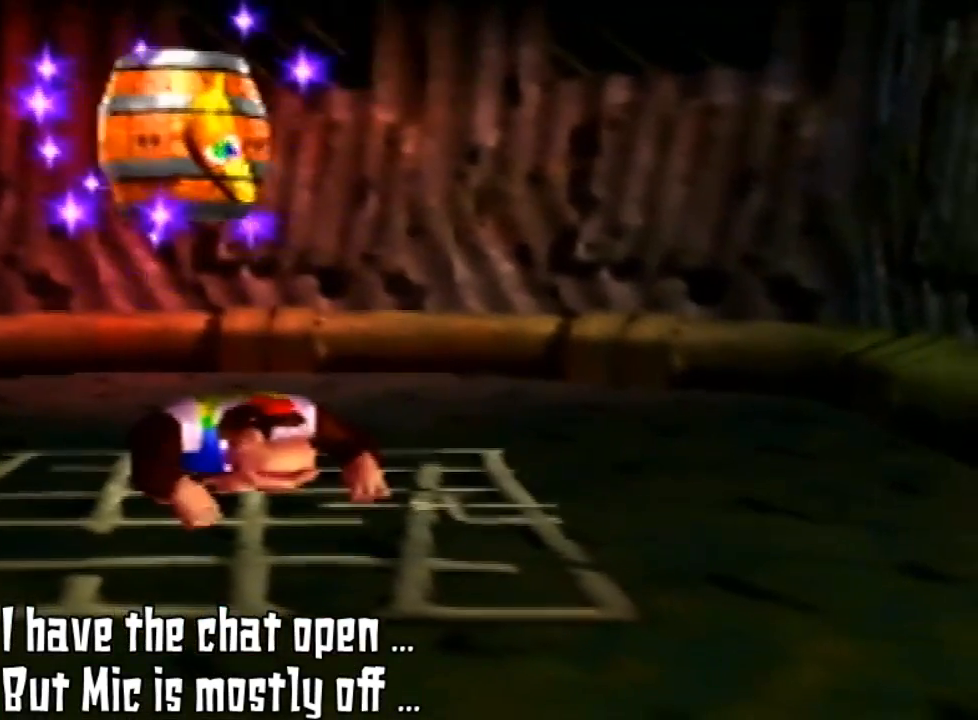
{"buttons": ["Z"], "left_stick": "center", "events": []}
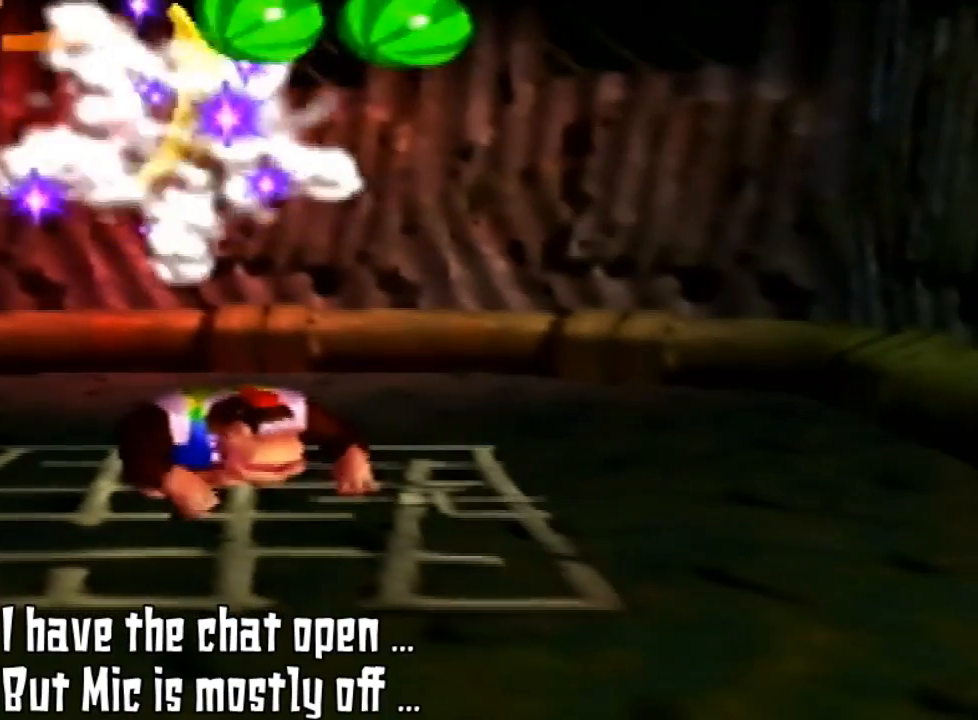
{"buttons": ["Z"], "left_stick": "center", "events": []}
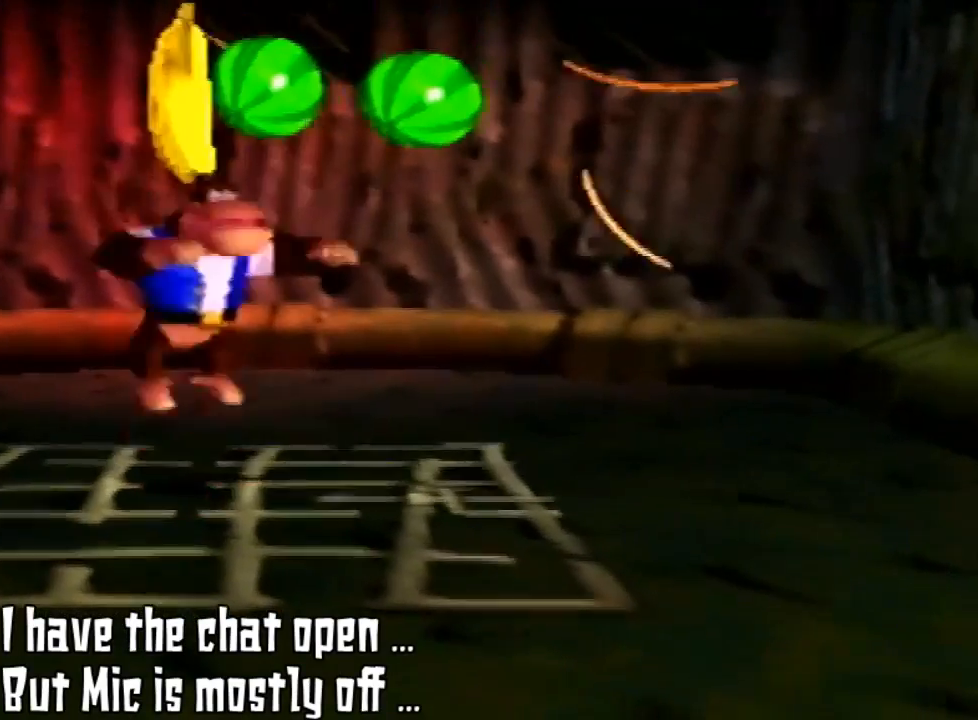
{"buttons": ["A"], "left_stick": "center"}
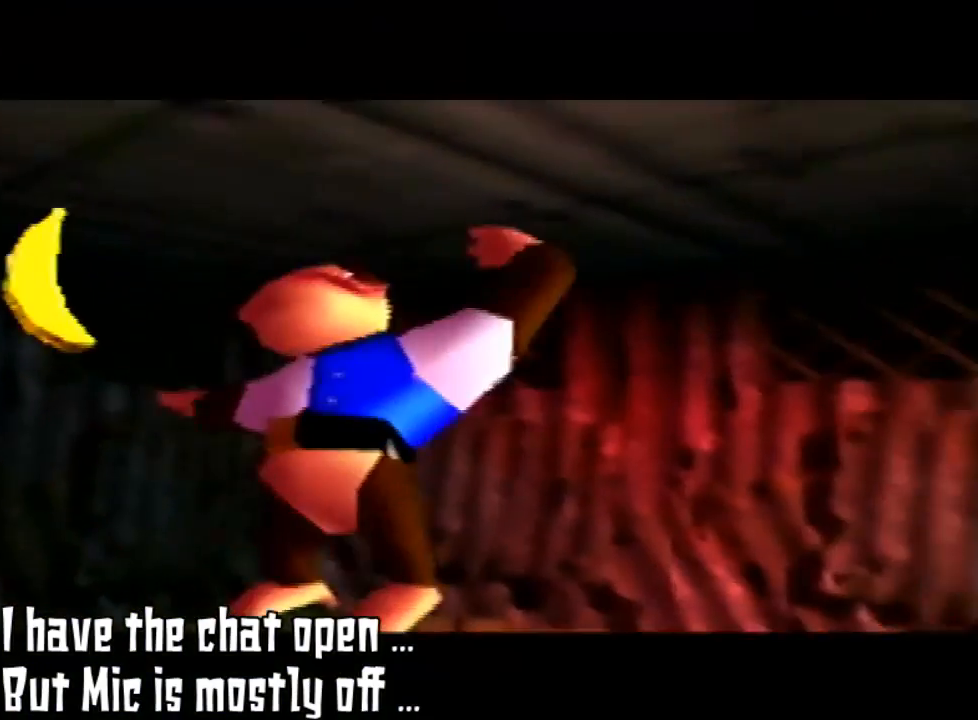
{"buttons": [], "left_stick": "center", "events": [[133, "A", "up"]]}
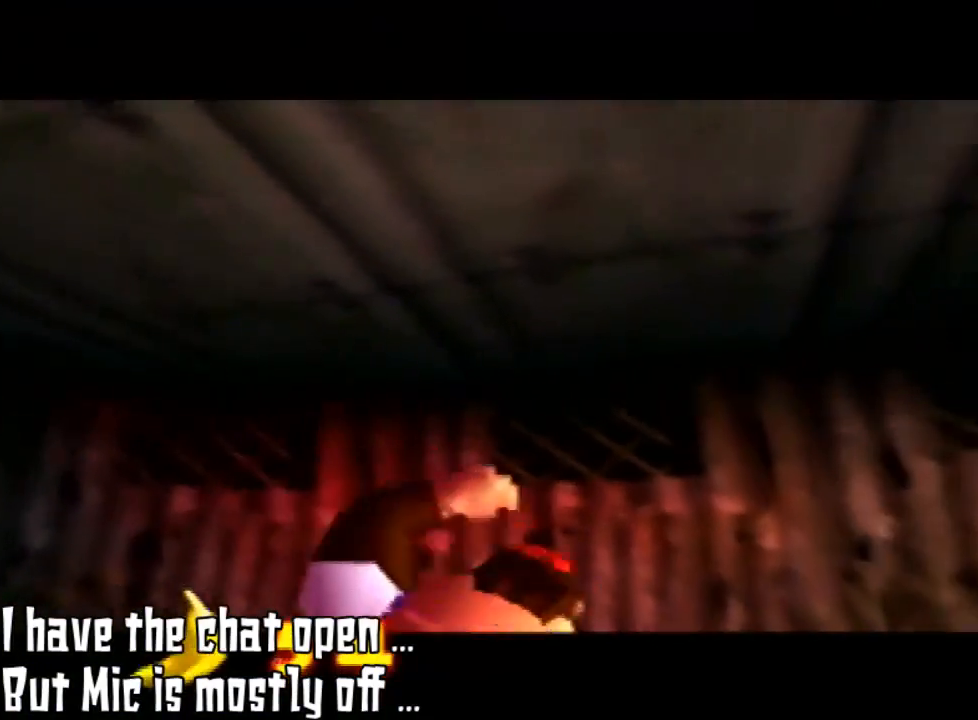
{"buttons": [], "left_stick": "center", "events": []}
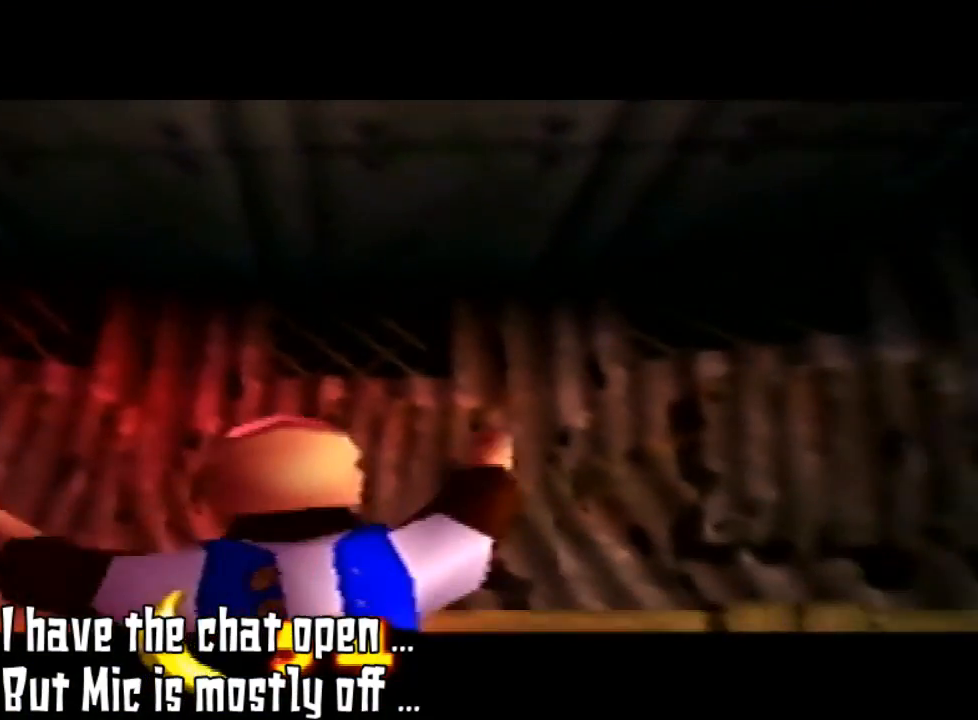
{"buttons": [], "left_stick": "center", "events": []}
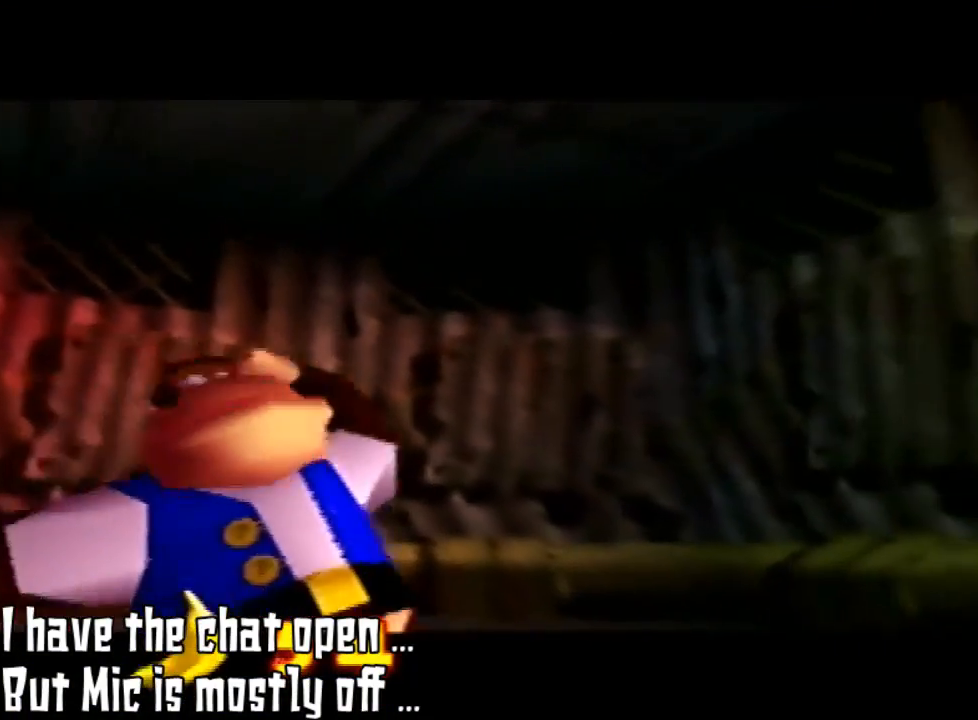
{"buttons": [], "left_stick": "center", "events": []}
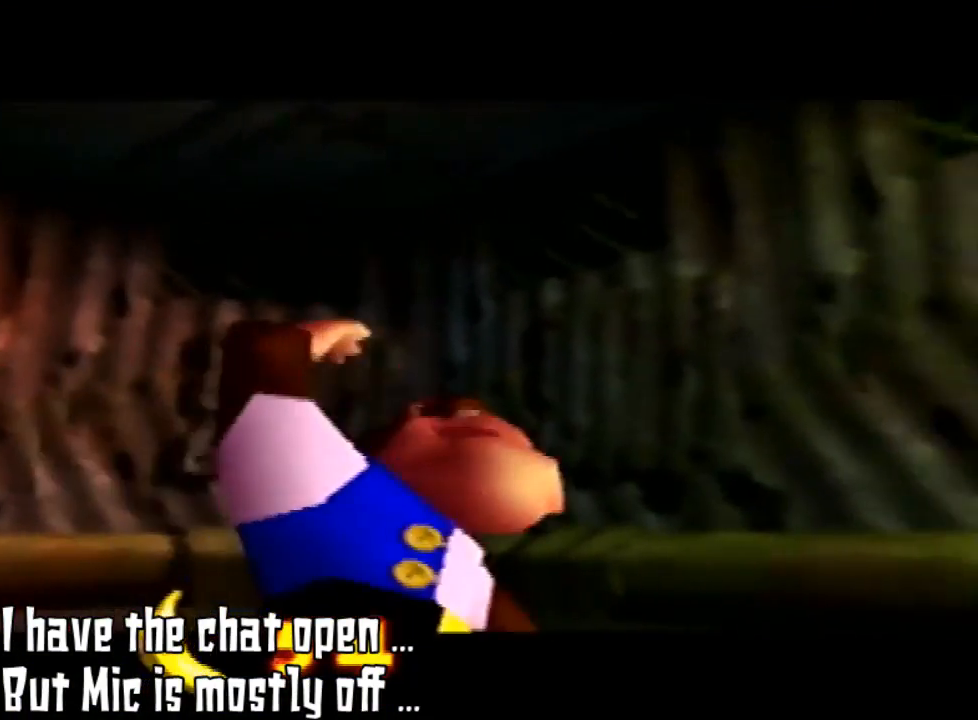
{"buttons": [], "left_stick": "center", "events": []}
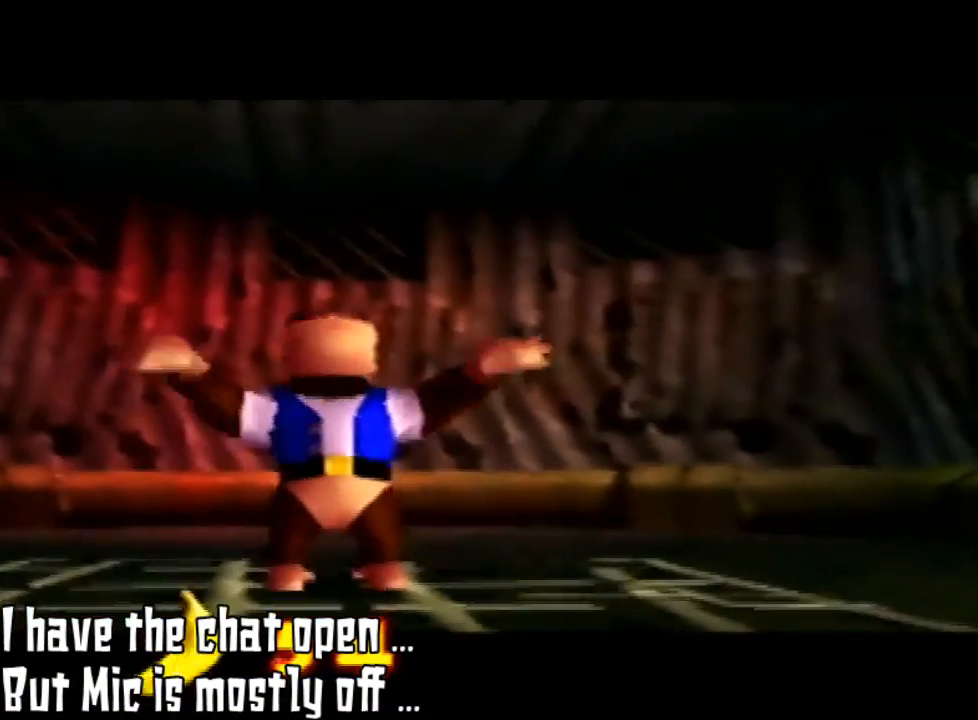
{"buttons": [], "left_stick": "center", "events": []}
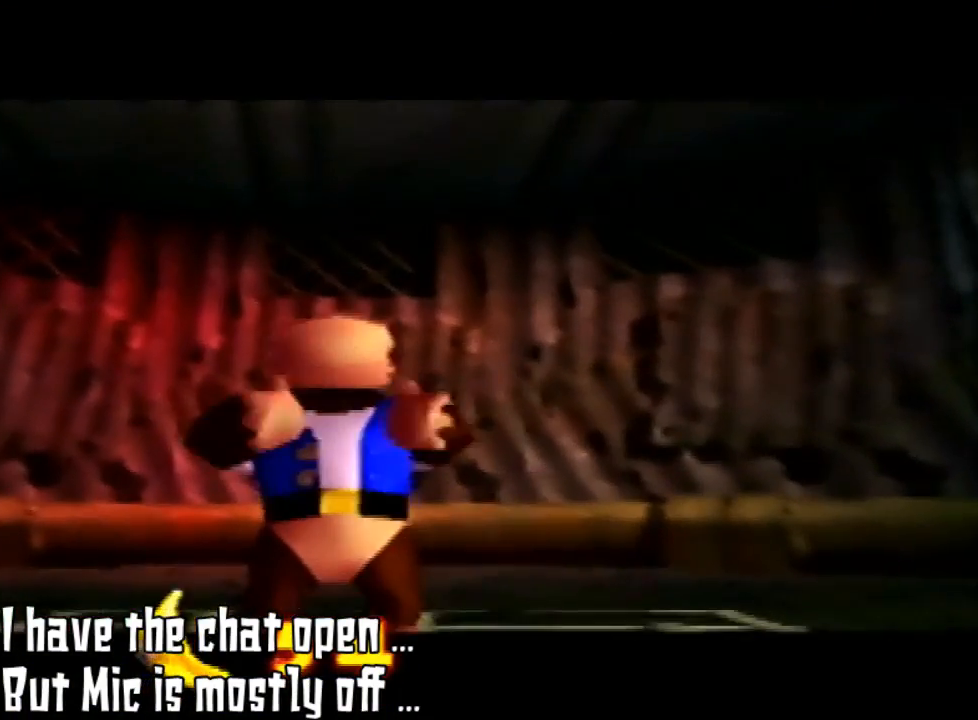
{"buttons": [], "left_stick": "center", "events": []}
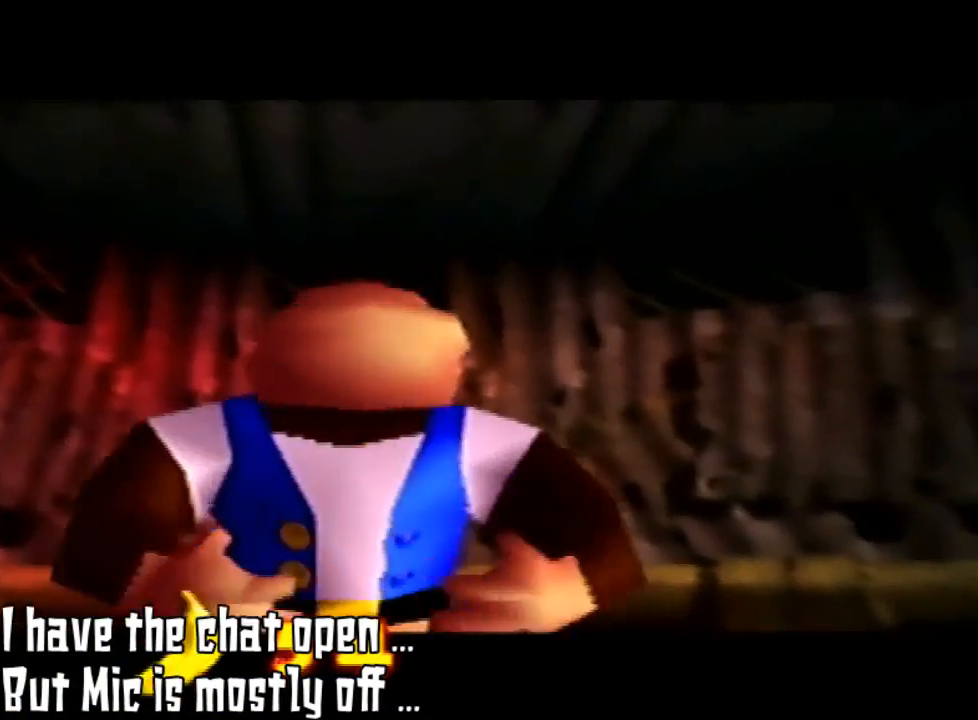
{"buttons": [], "left_stick": "center", "events": []}
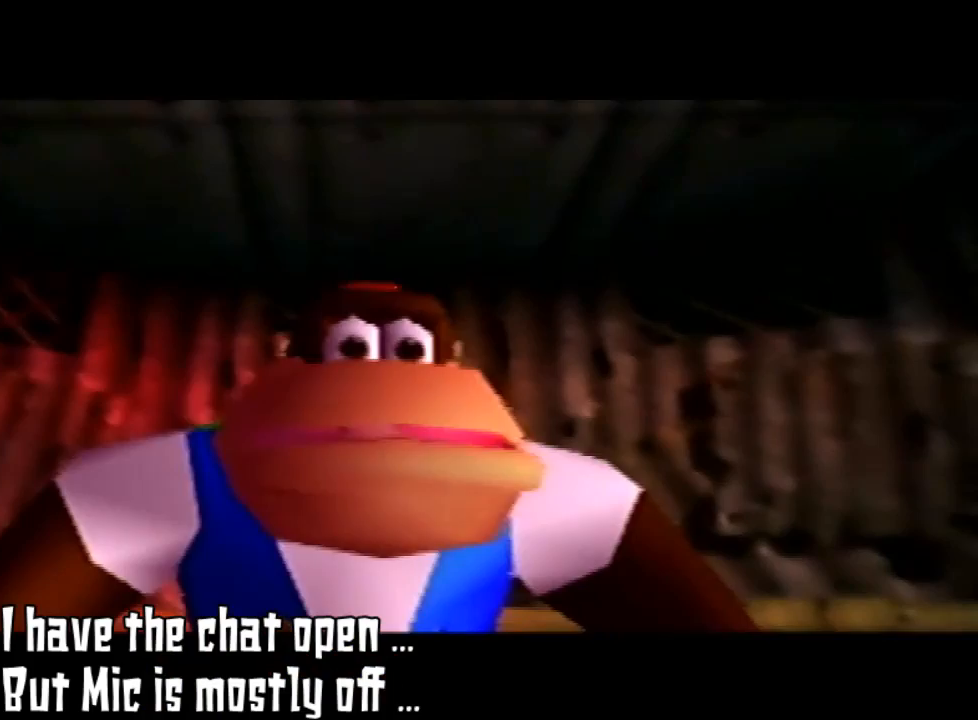
{"buttons": [], "left_stick": "center", "events": []}
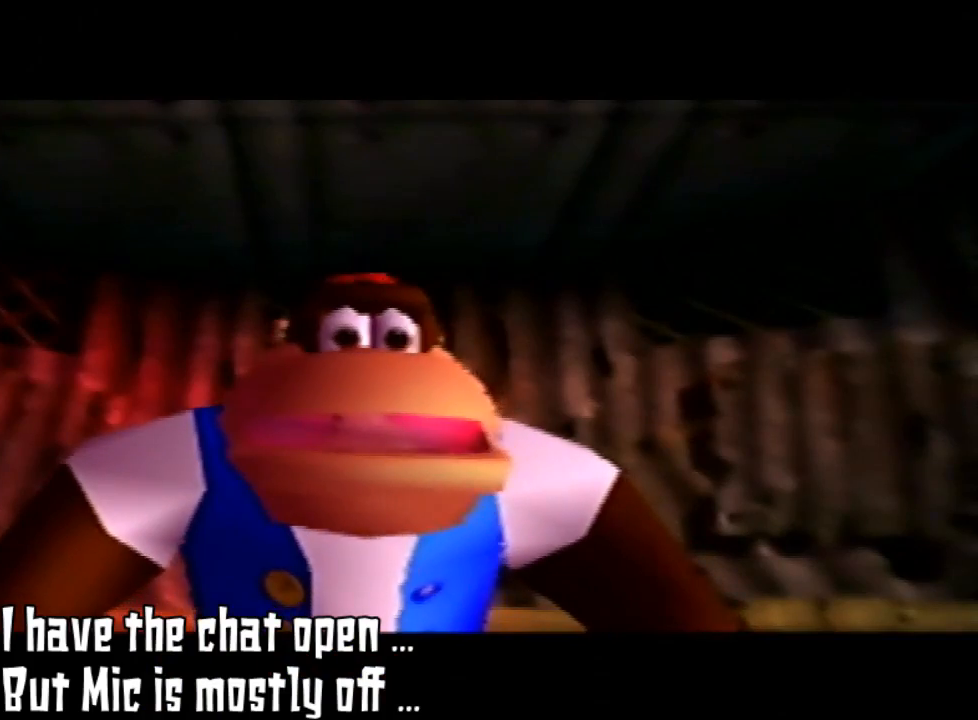
{"buttons": ["Z"], "left_stick": "center", "events": [[333, "Z", "down"]]}
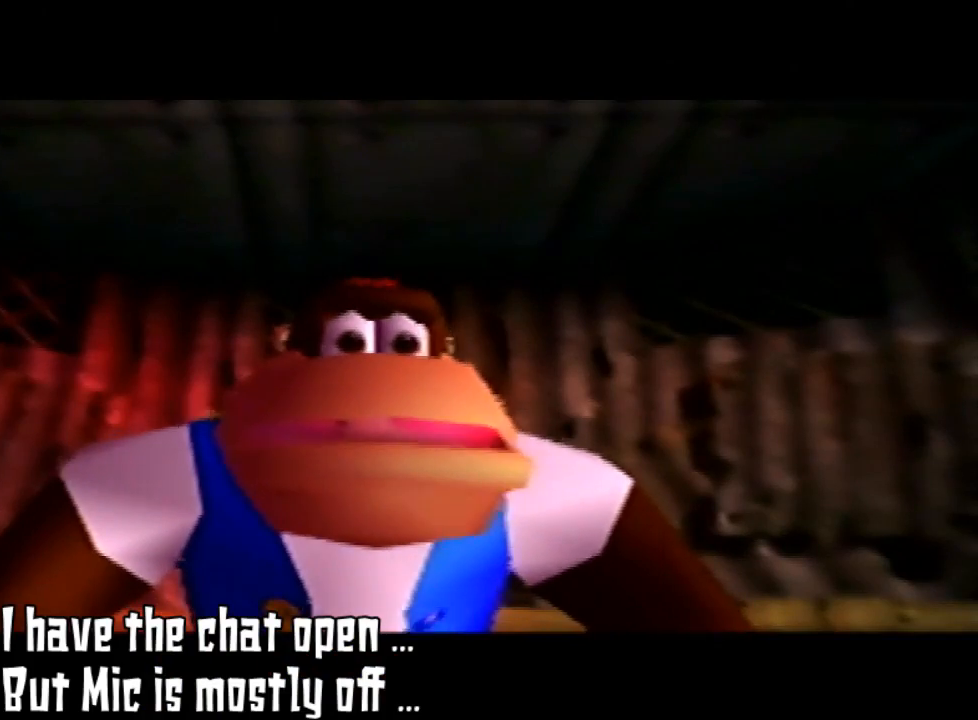
{"buttons": [], "left_stick": "center", "events": [[233, "Z", "up"]]}
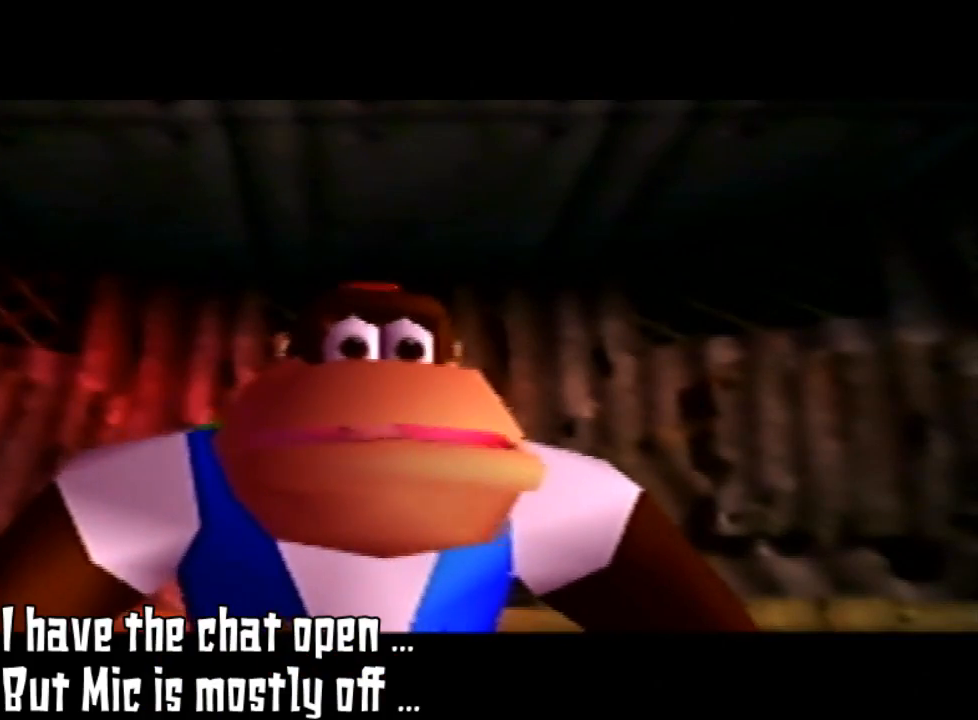
{"buttons": [], "left_stick": "center", "events": [[100, "R1", "down"], [367, "R1", "up"]]}
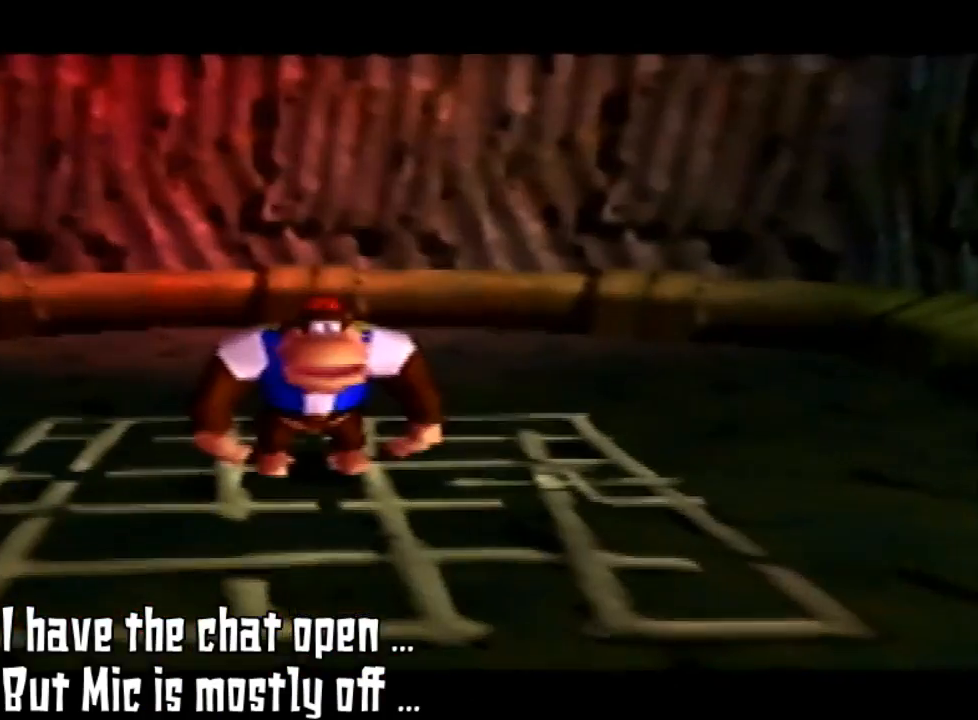
{"buttons": [], "left_stick": "center", "events": [[267, "R1", "down"], [400, "R1", "up"]]}
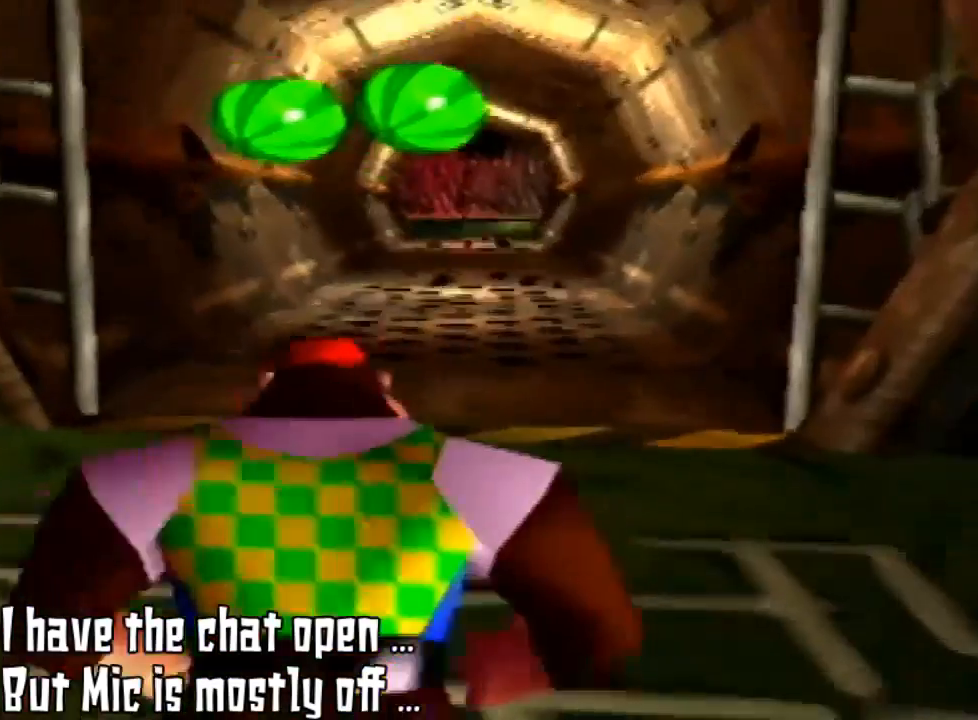
{"buttons": [], "left_stick": "center", "events": []}